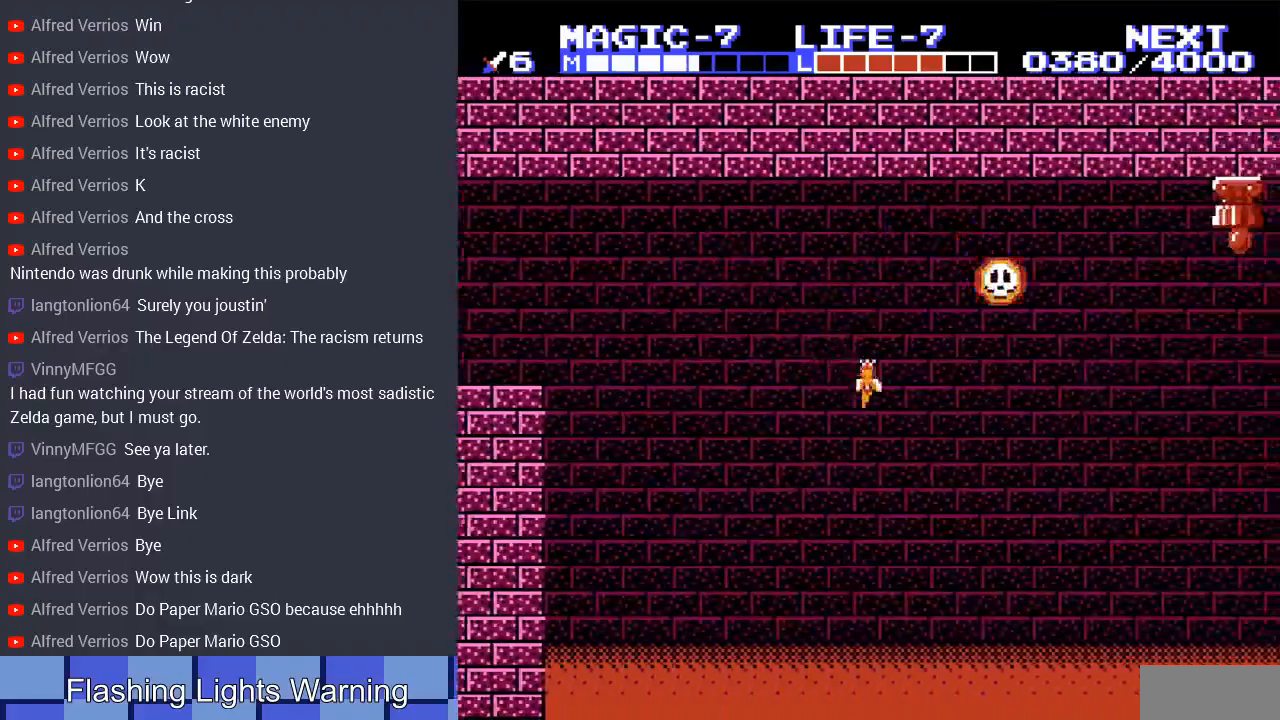
Gameplay with a controller (Nintendo layout); each line is a JSON object with the inputs held at the frame after it. "events" lists button and stick changes between this image and that frame as [ms after this image, input, new state], when the widget could be followed in between. Not read: L3 R3.
{"buttons": ["DPAD_RIGHT"], "events": [[167, "DPAD_DOWN", "up"]]}
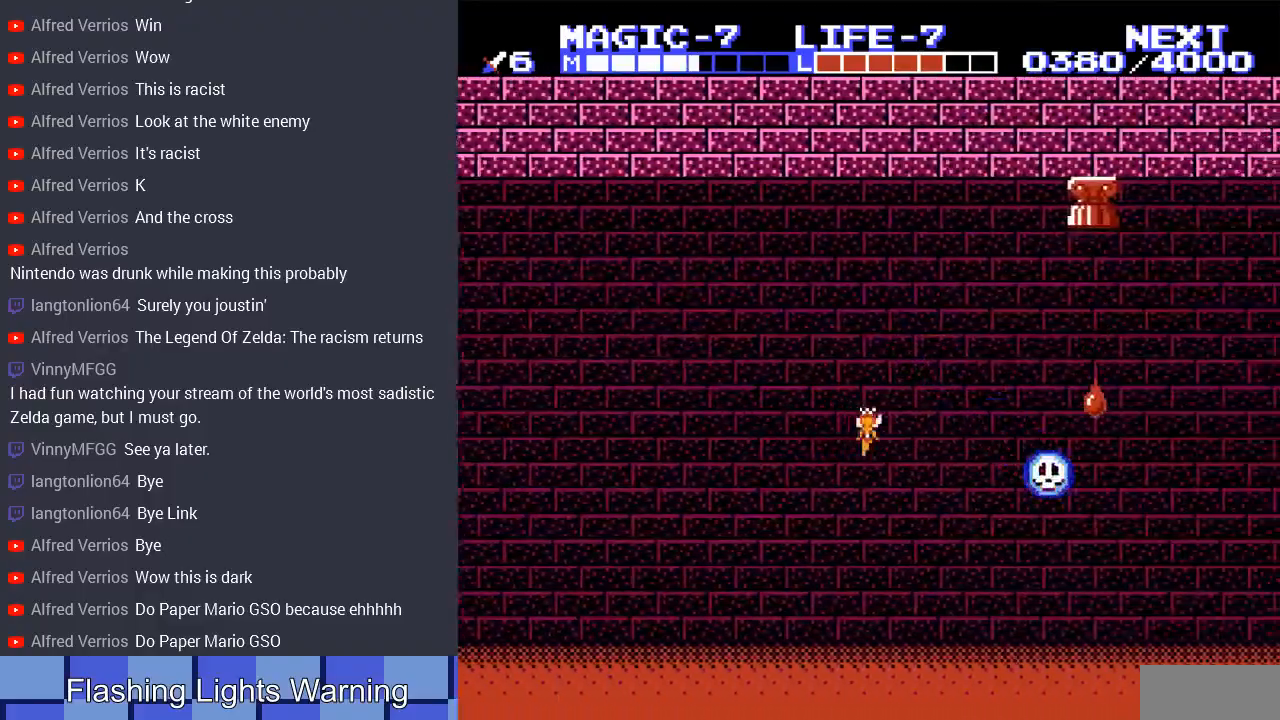
{"buttons": ["DPAD_DOWN", "DPAD_RIGHT"], "events": [[367, "DPAD_DOWN", "down"]]}
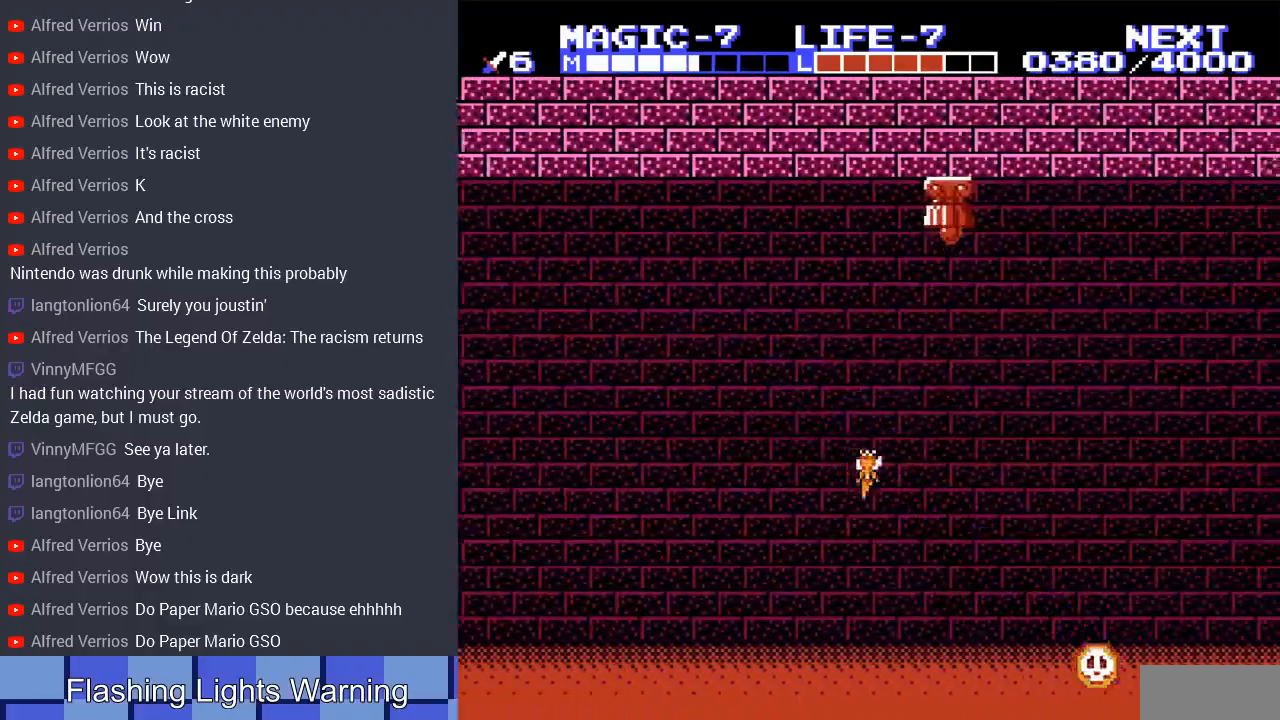
{"buttons": ["DPAD_RIGHT"], "events": [[100, "DPAD_DOWN", "up"]]}
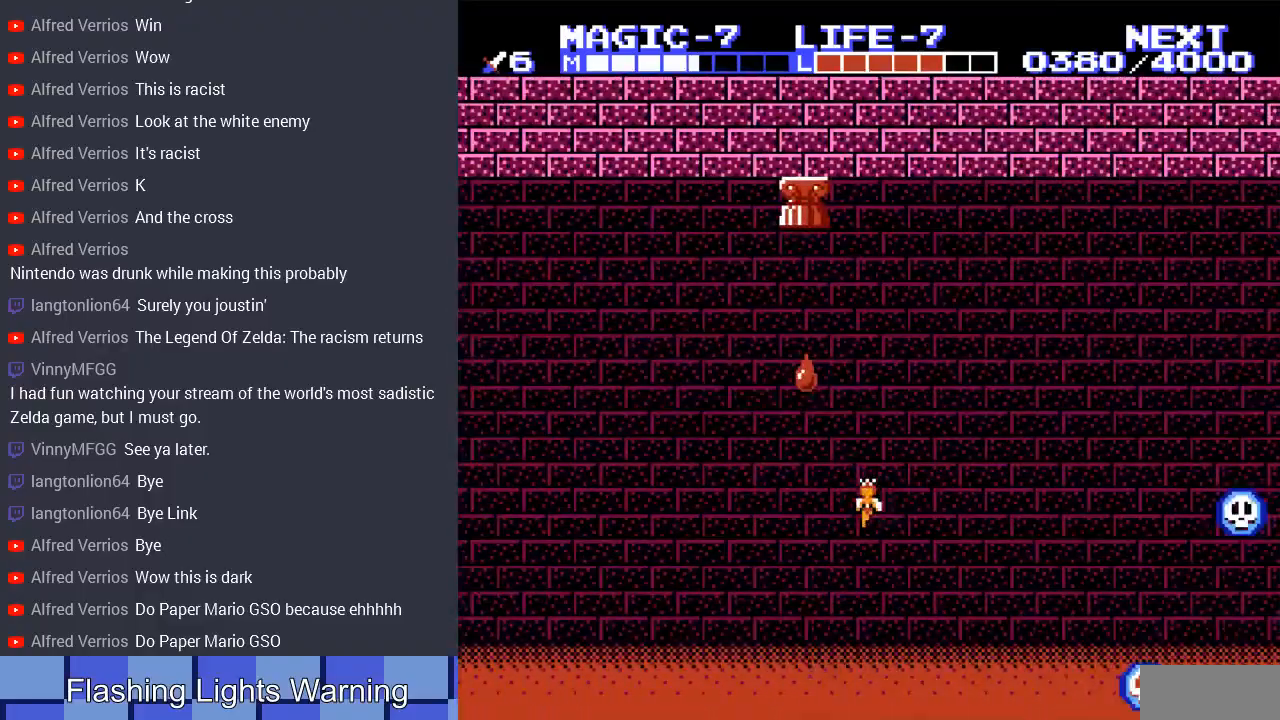
{"buttons": ["DPAD_RIGHT"], "events": [[100, "DPAD_UP", "down"], [267, "DPAD_UP", "up"], [367, "DPAD_UP", "down"], [500, "DPAD_UP", "up"]]}
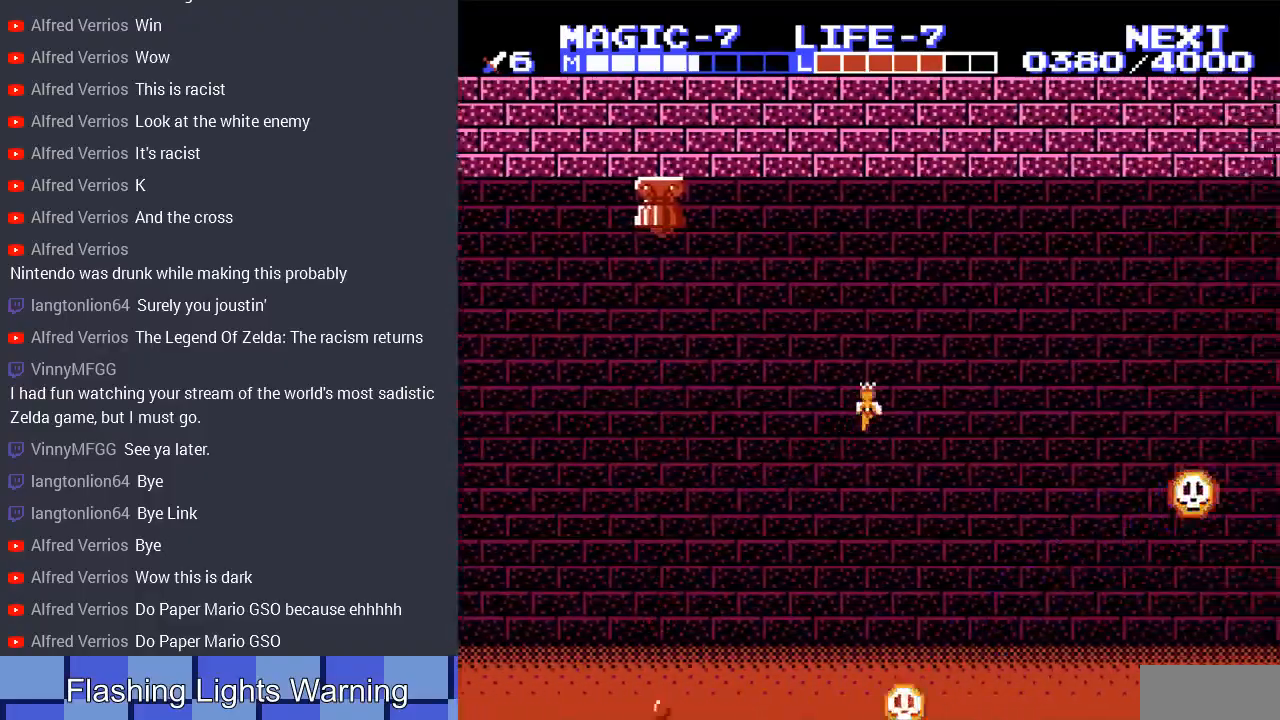
{"buttons": ["DPAD_RIGHT"], "events": [[100, "DPAD_DOWN", "down"], [500, "DPAD_DOWN", "up"]]}
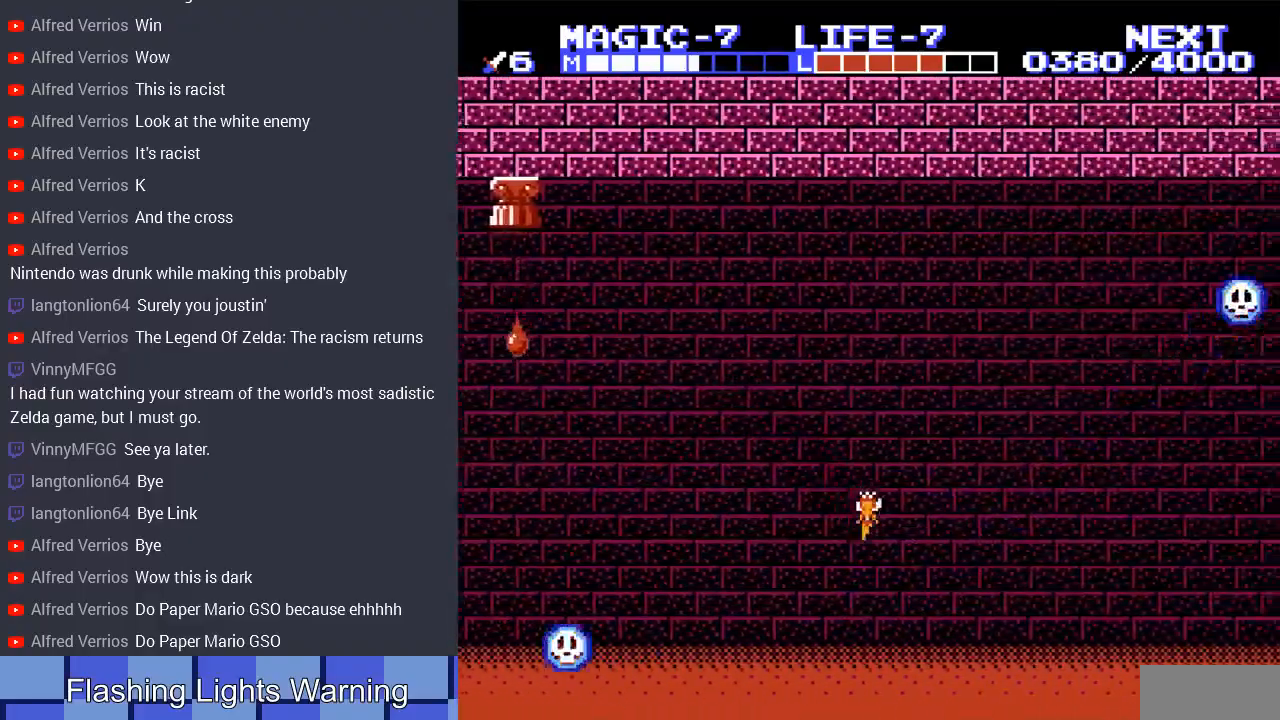
{"buttons": ["DPAD_RIGHT"], "events": []}
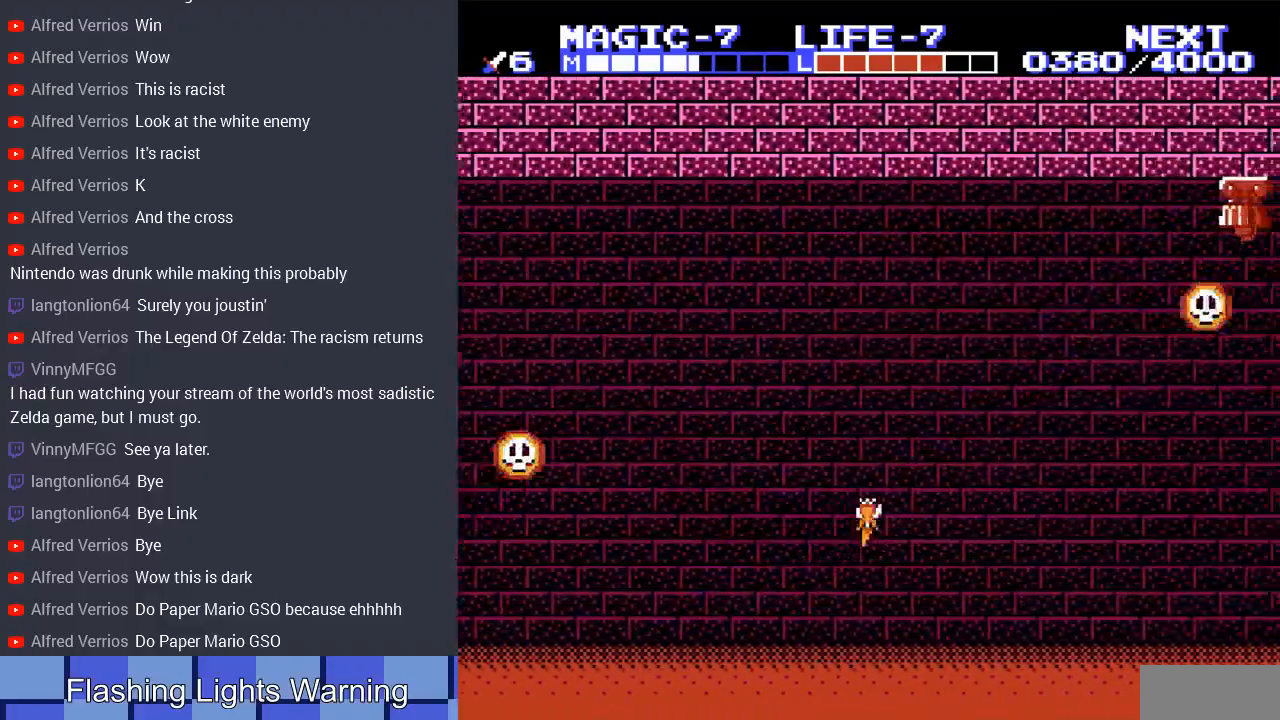
{"buttons": ["DPAD_UP", "DPAD_RIGHT"], "events": [[167, "DPAD_UP", "down"], [400, "DPAD_RIGHT", "up"], [467, "DPAD_RIGHT", "down"]]}
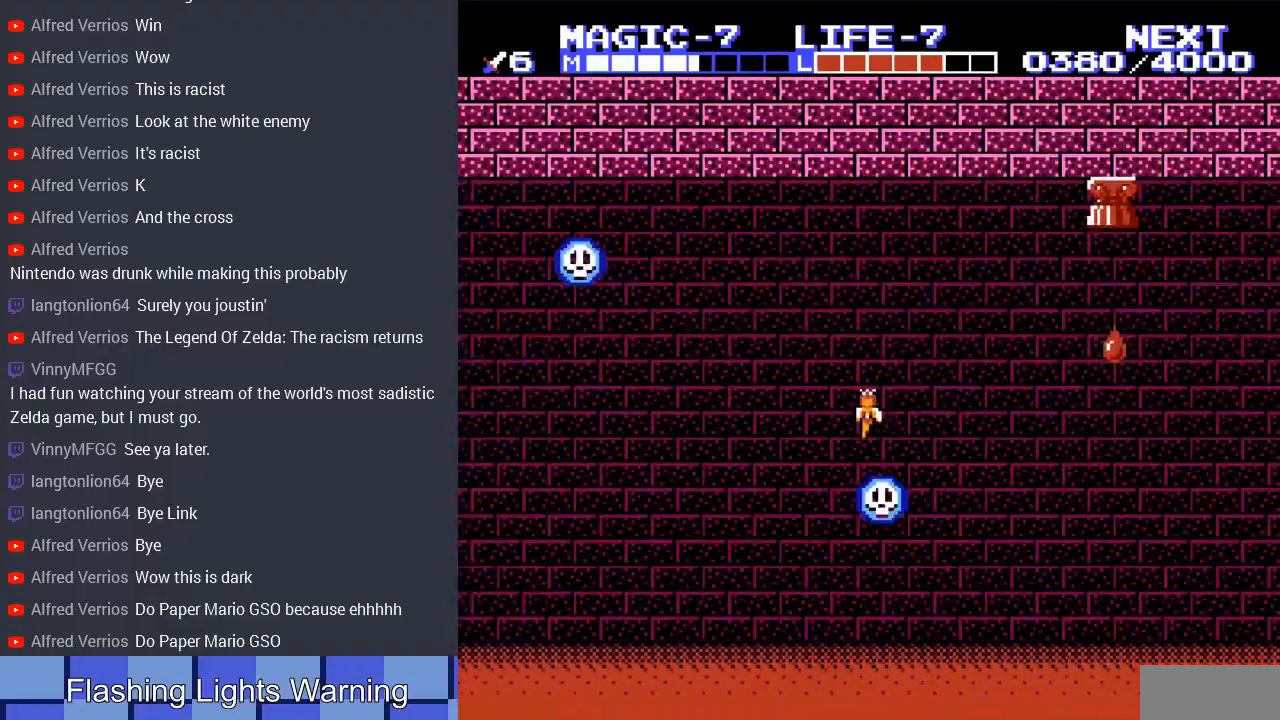
{"buttons": ["DPAD_RIGHT"], "events": [[233, "DPAD_UP", "up"]]}
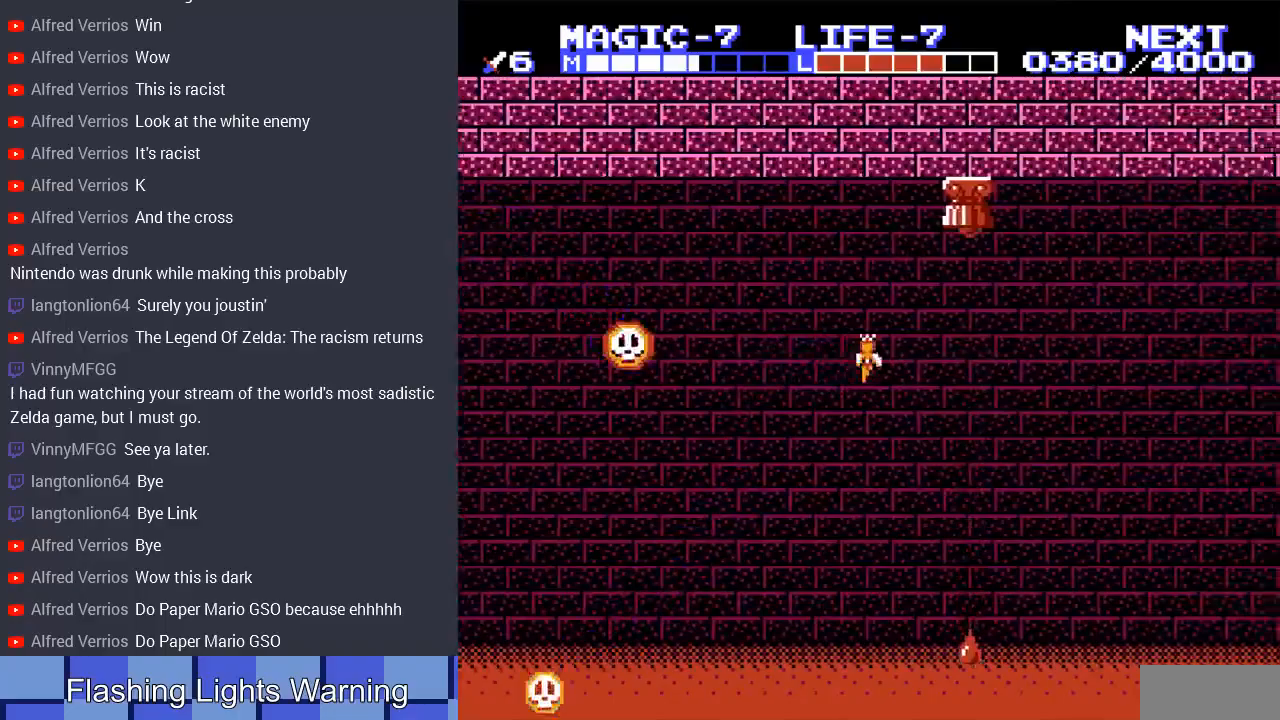
{"buttons": ["DPAD_RIGHT"], "events": [[333, "DPAD_DOWN", "down"], [500, "DPAD_DOWN", "up"]]}
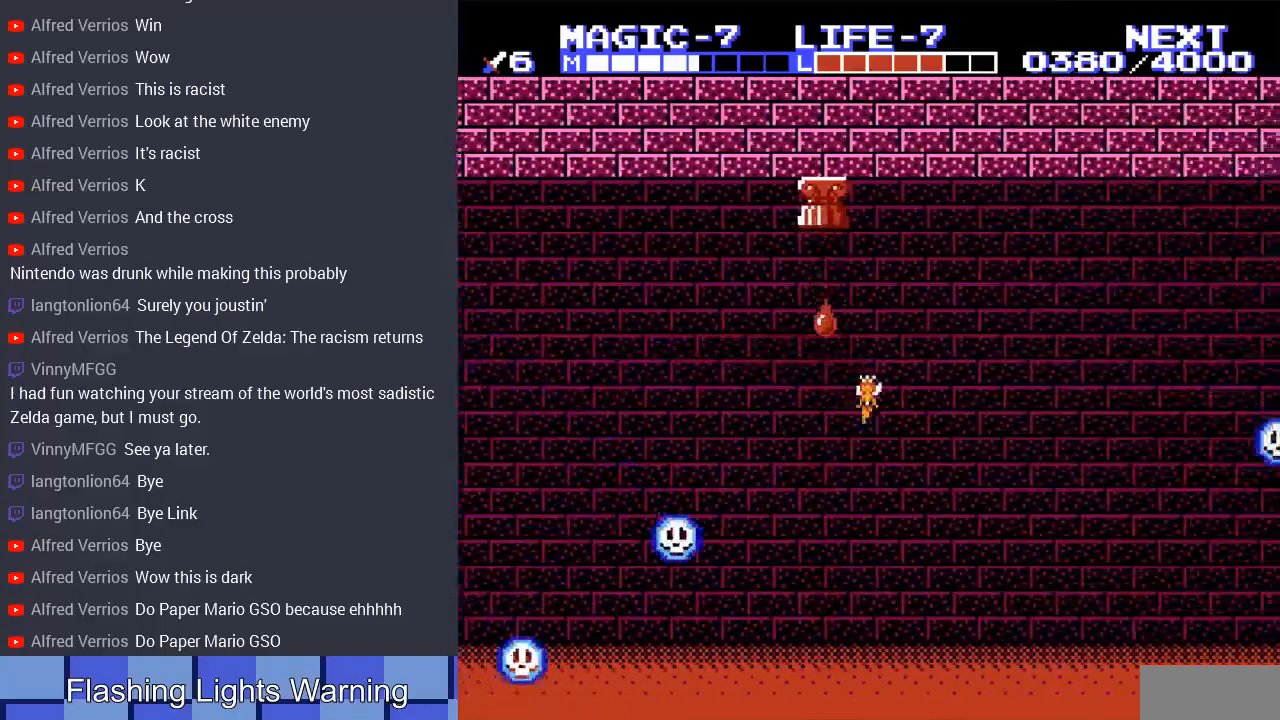
{"buttons": ["DPAD_UP", "DPAD_RIGHT"], "events": [[67, "DPAD_UP", "down"]]}
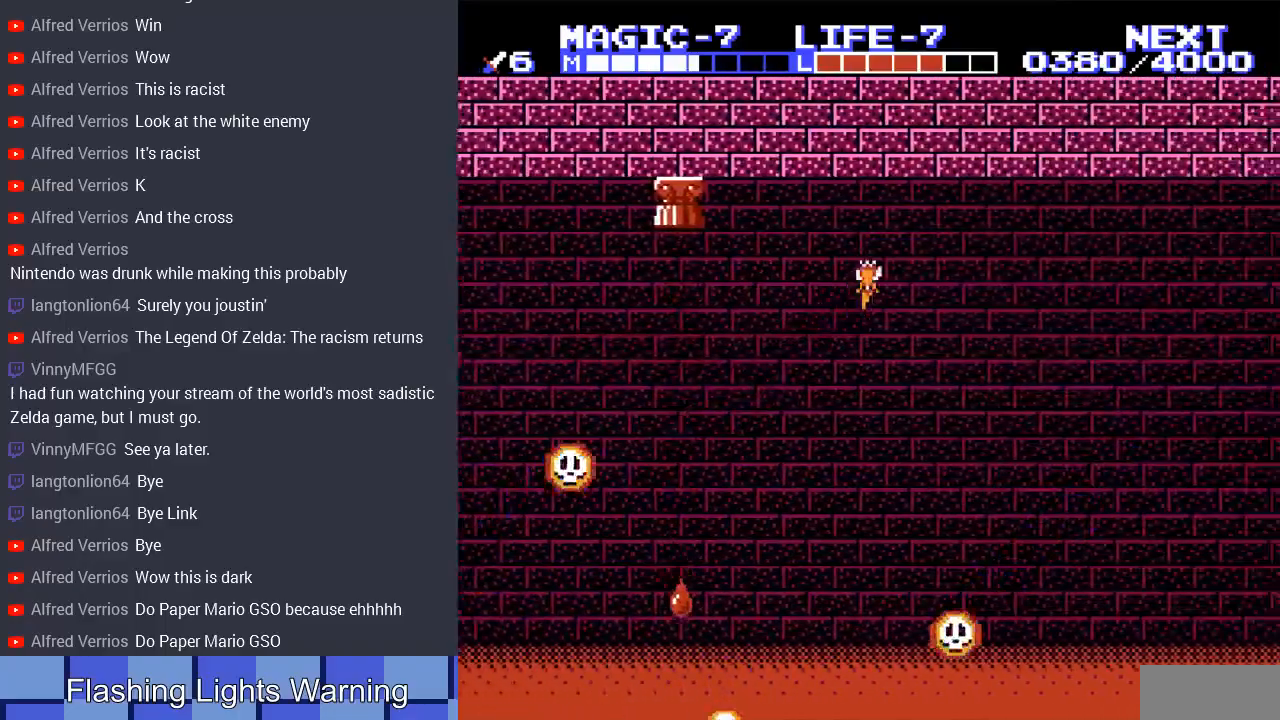
{"buttons": ["DPAD_RIGHT"], "events": [[100, "DPAD_UP", "up"]]}
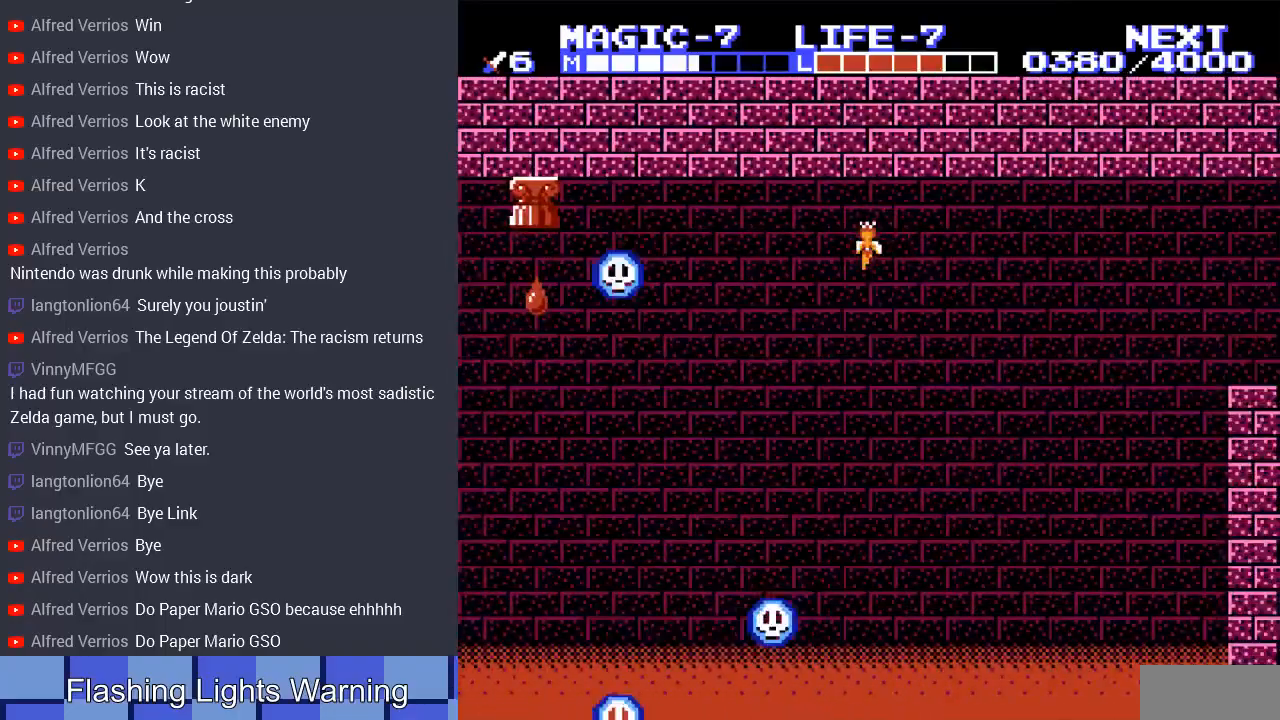
{"buttons": ["DPAD_RIGHT"], "events": [[167, "DPAD_UP", "down"], [333, "DPAD_UP", "up"], [400, "DPAD_UP", "down"], [500, "DPAD_UP", "up"]]}
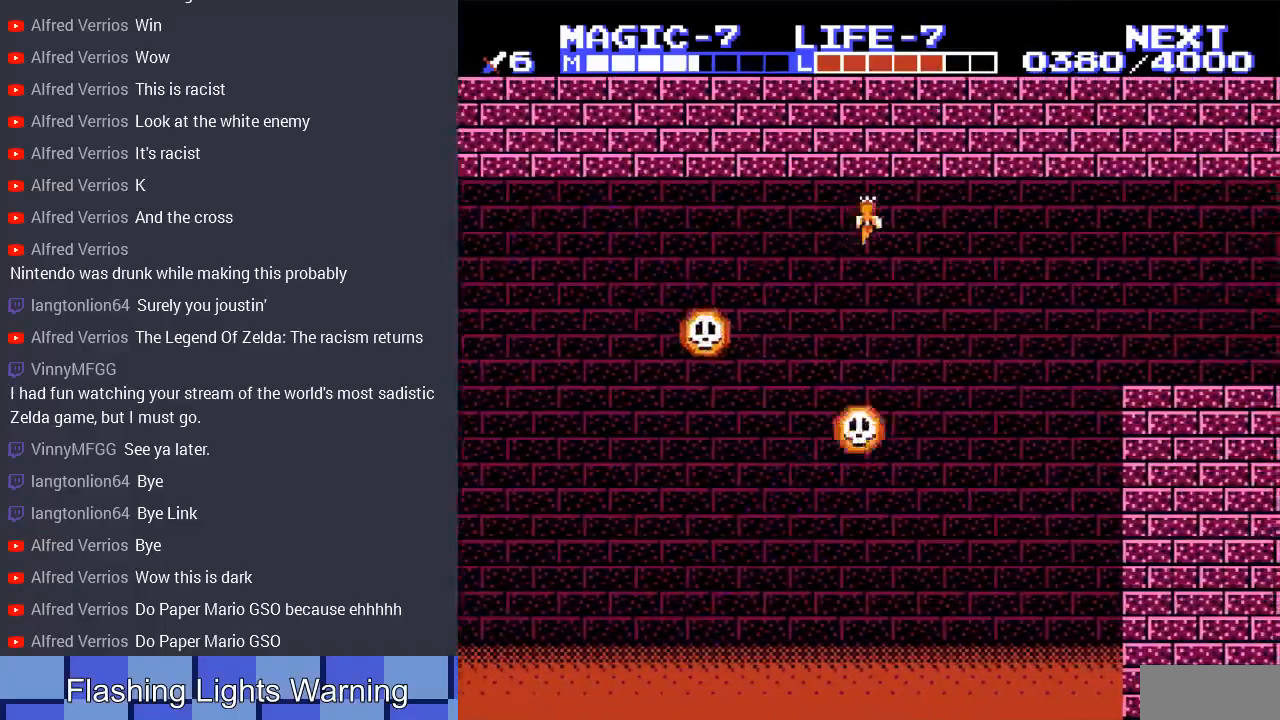
{"buttons": ["DPAD_DOWN"], "events": [[100, "DPAD_UP", "down"], [200, "DPAD_RIGHT", "up"], [233, "DPAD_RIGHT", "down"], [267, "DPAD_UP", "up"], [300, "DPAD_RIGHT", "up"], [333, "DPAD_LEFT", "down"], [400, "DPAD_DOWN", "down"], [433, "DPAD_LEFT", "up"]]}
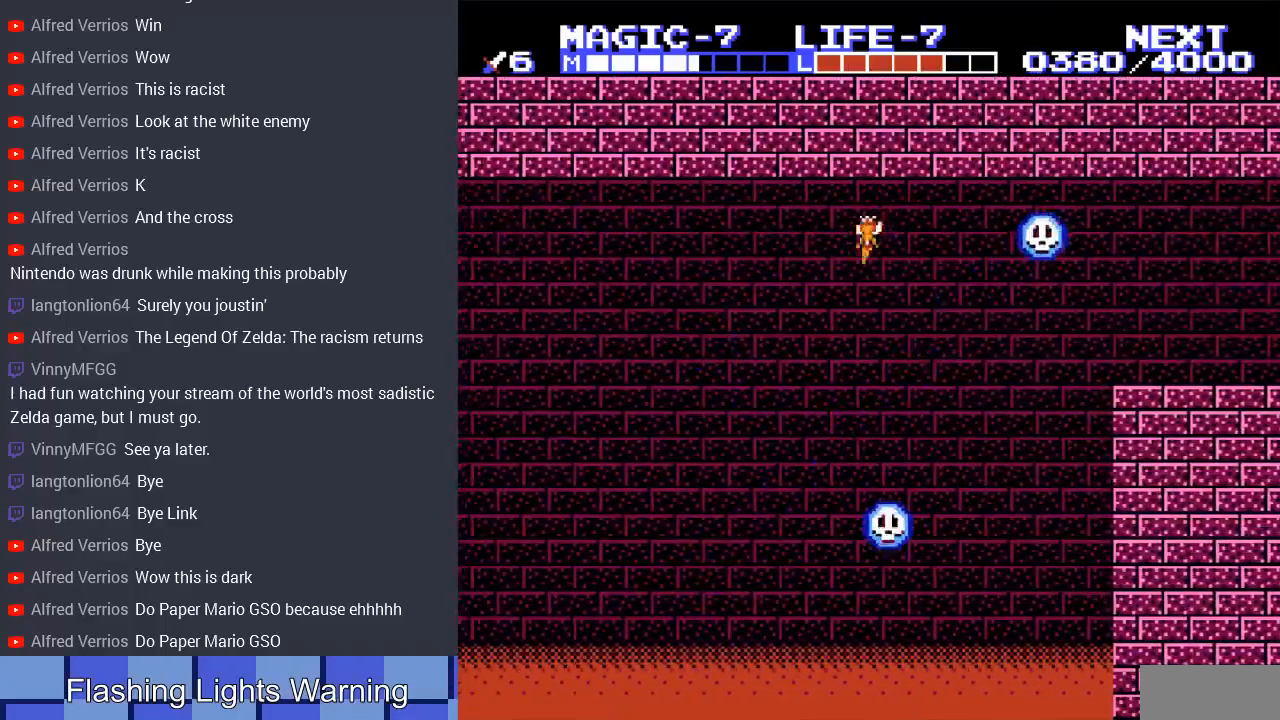
{"buttons": ["DPAD_UP", "DPAD_RIGHT"], "events": [[233, "DPAD_RIGHT", "down"], [300, "DPAD_DOWN", "up"], [400, "DPAD_UP", "down"]]}
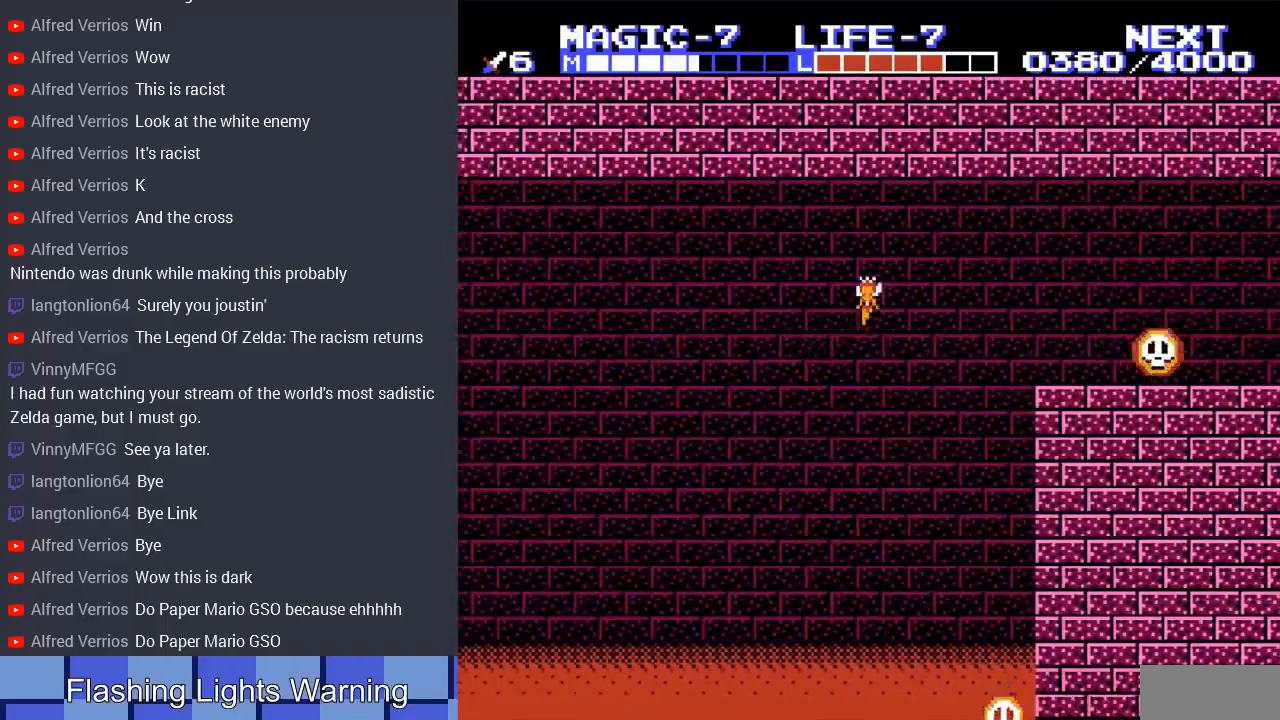
{"buttons": ["DPAD_DOWN", "DPAD_RIGHT"], "events": [[67, "DPAD_UP", "up"], [500, "DPAD_DOWN", "down"]]}
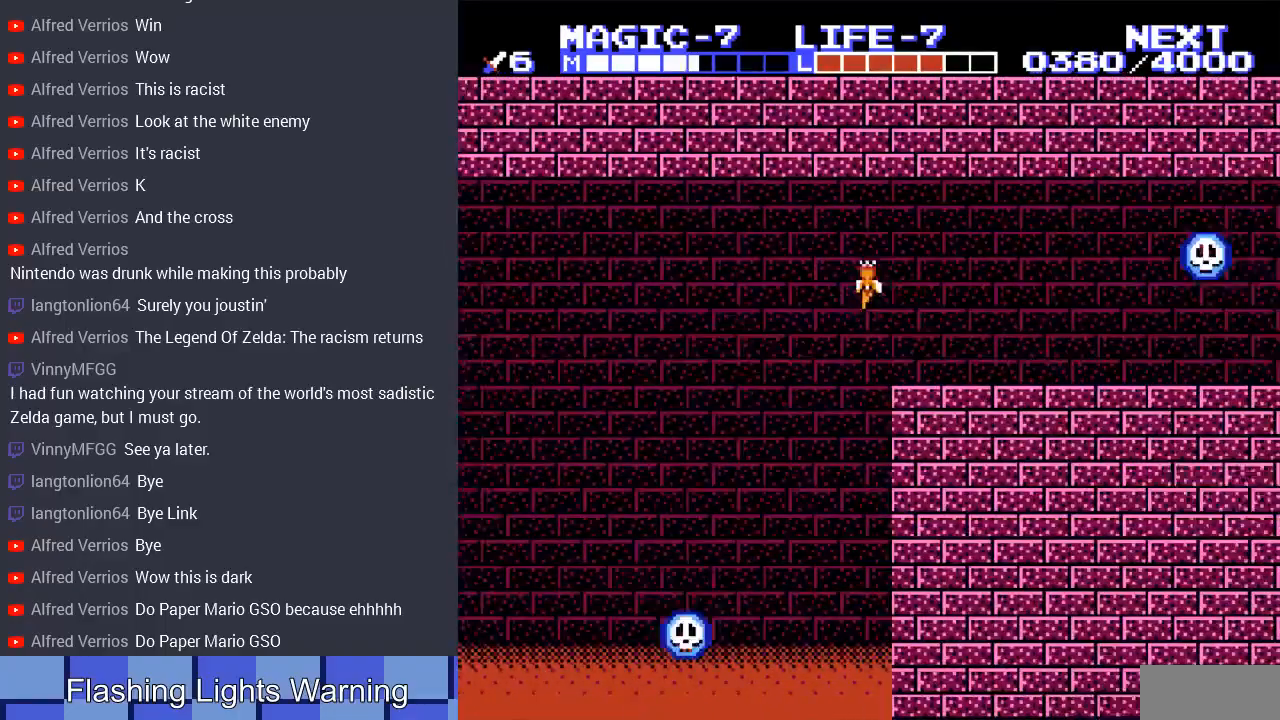
{"buttons": ["DPAD_RIGHT"], "events": [[200, "DPAD_DOWN", "up"]]}
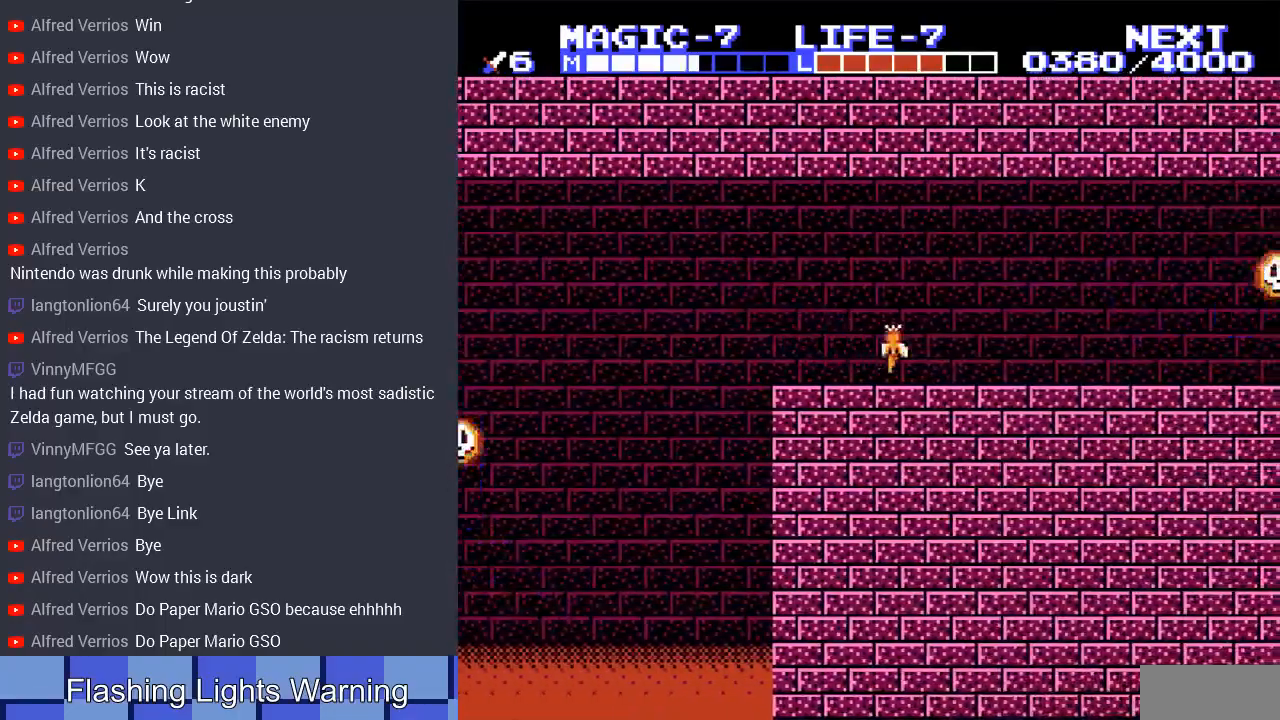
{"buttons": ["DPAD_LEFT"], "events": [[333, "DPAD_RIGHT", "up"], [367, "DPAD_LEFT", "down"]]}
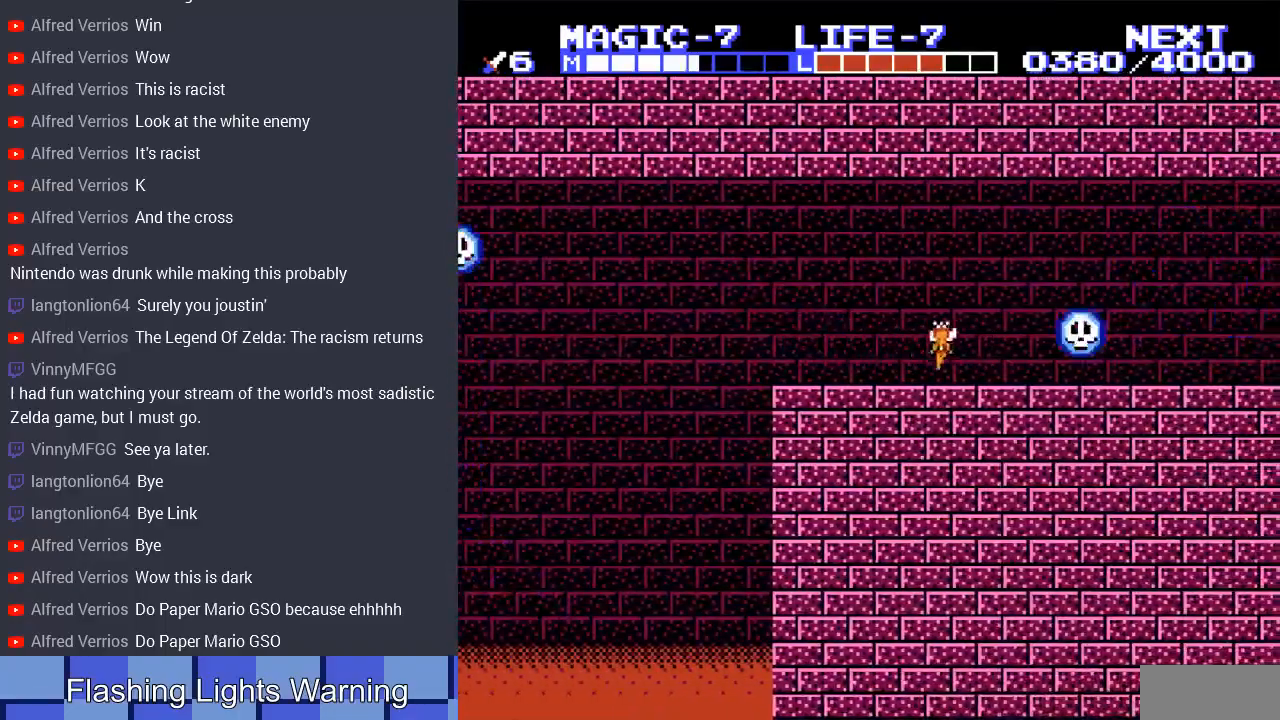
{"buttons": ["DPAD_RIGHT"], "events": [[133, "DPAD_LEFT", "up"], [133, "DPAD_UP", "down"], [167, "DPAD_RIGHT", "down"], [167, "DPAD_UP", "up"], [300, "DPAD_DOWN", "down"], [467, "DPAD_DOWN", "up"]]}
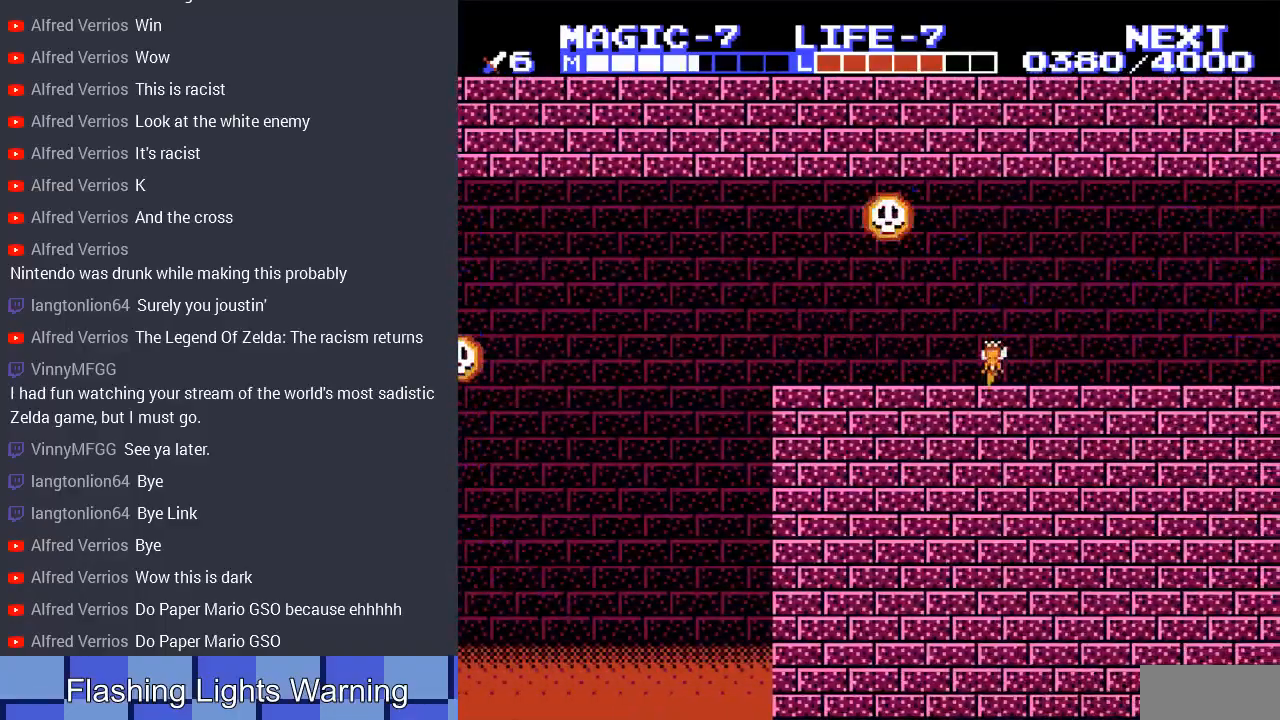
{"buttons": ["DPAD_RIGHT"], "events": []}
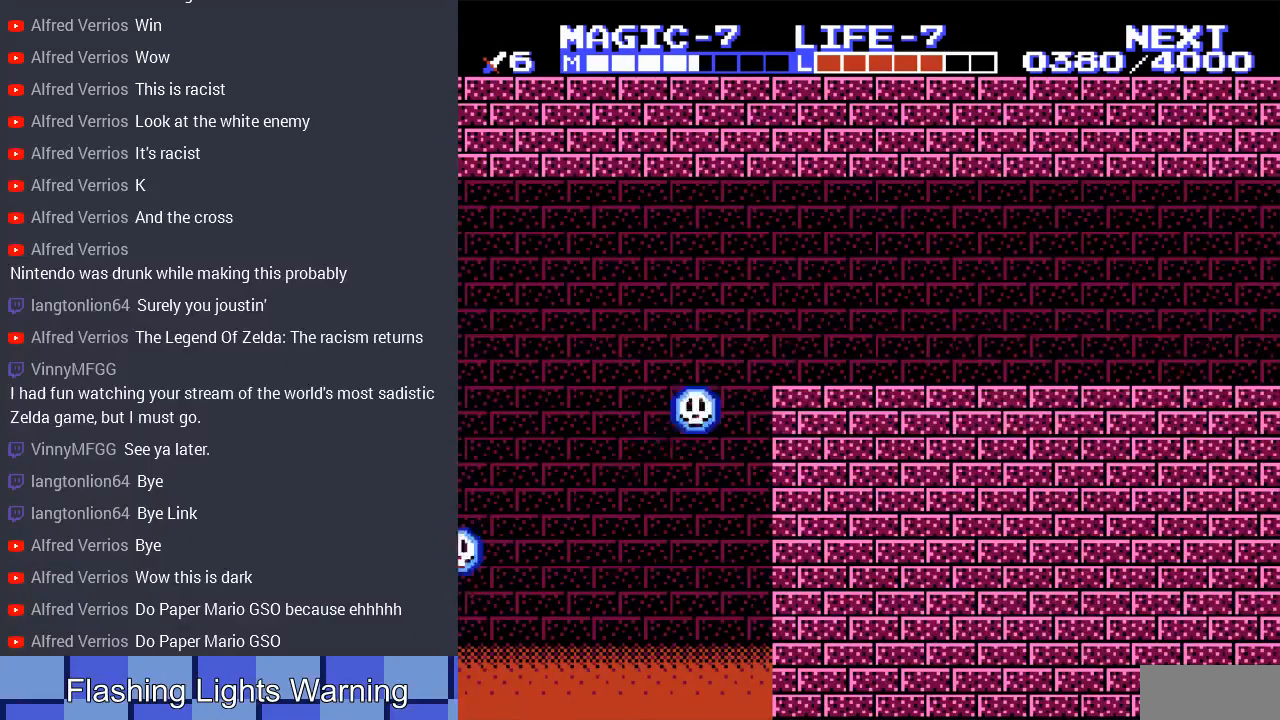
{"buttons": ["DPAD_RIGHT"], "events": []}
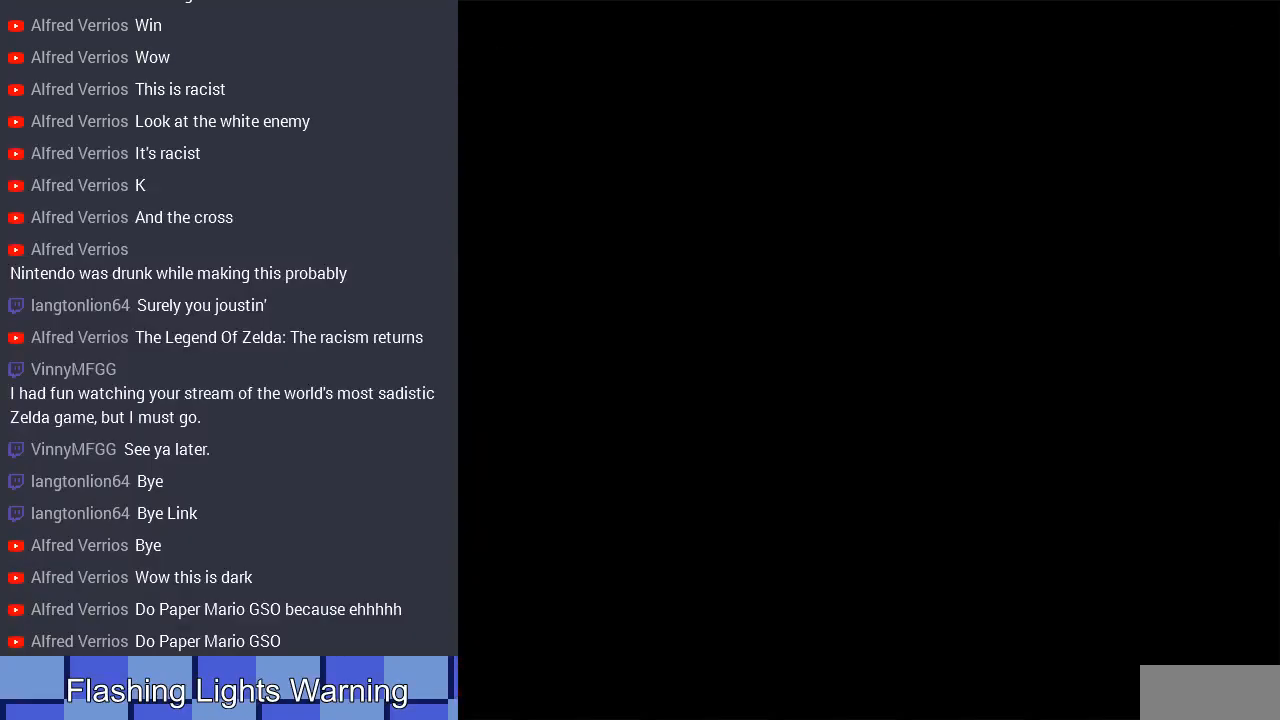
{"buttons": ["DPAD_RIGHT"], "events": [[300, "DPAD_RIGHT", "up"], [433, "DPAD_RIGHT", "down"]]}
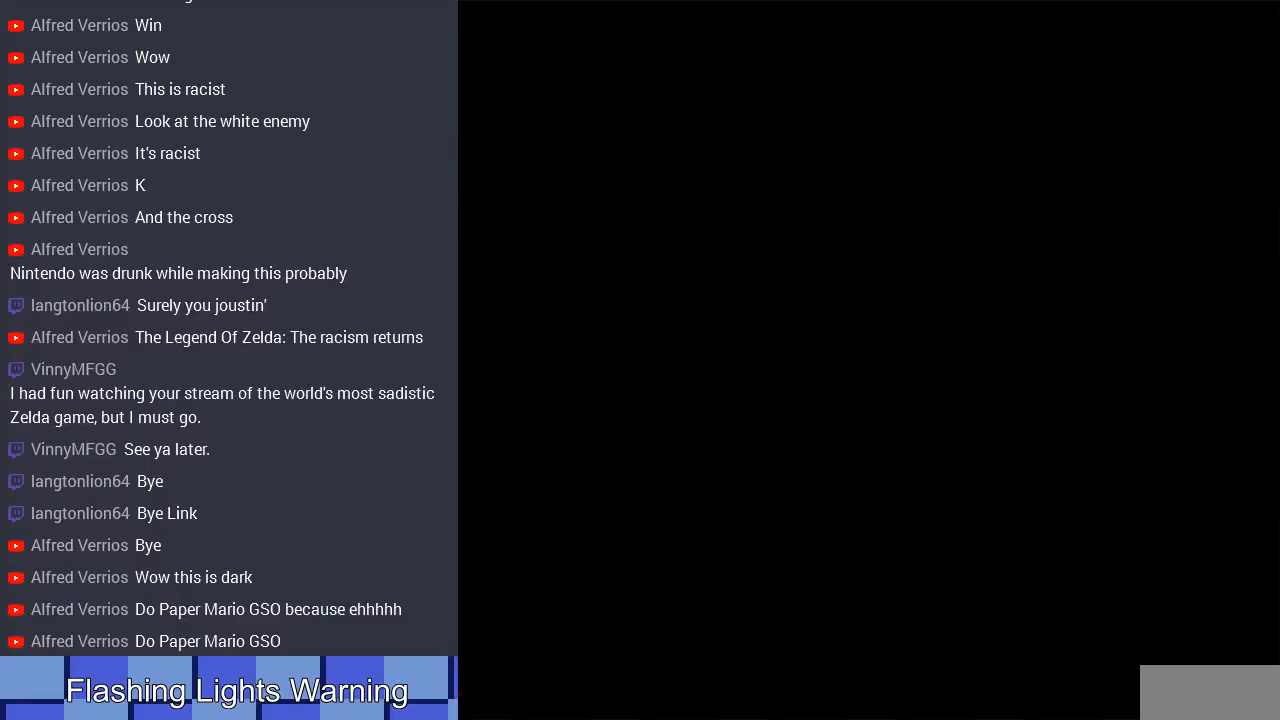
{"buttons": ["DPAD_RIGHT"], "events": []}
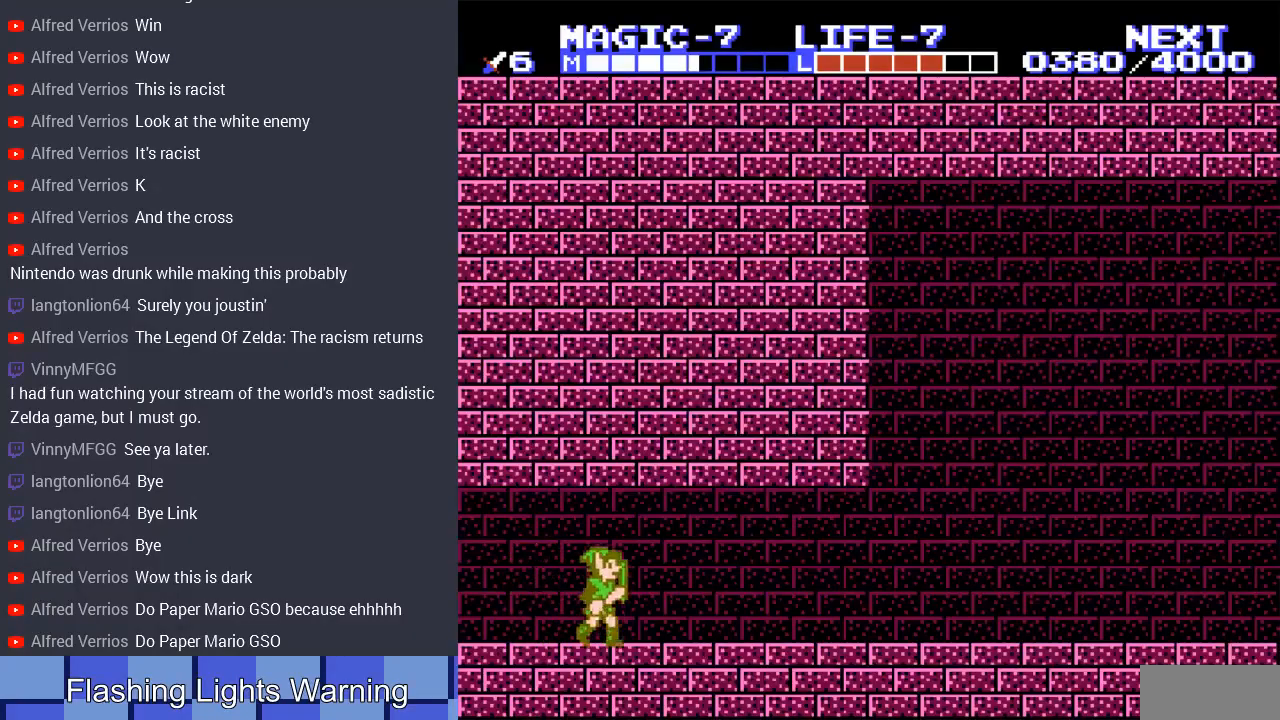
{"buttons": ["DPAD_RIGHT"], "events": [[167, "A", "down"], [267, "A", "up"]]}
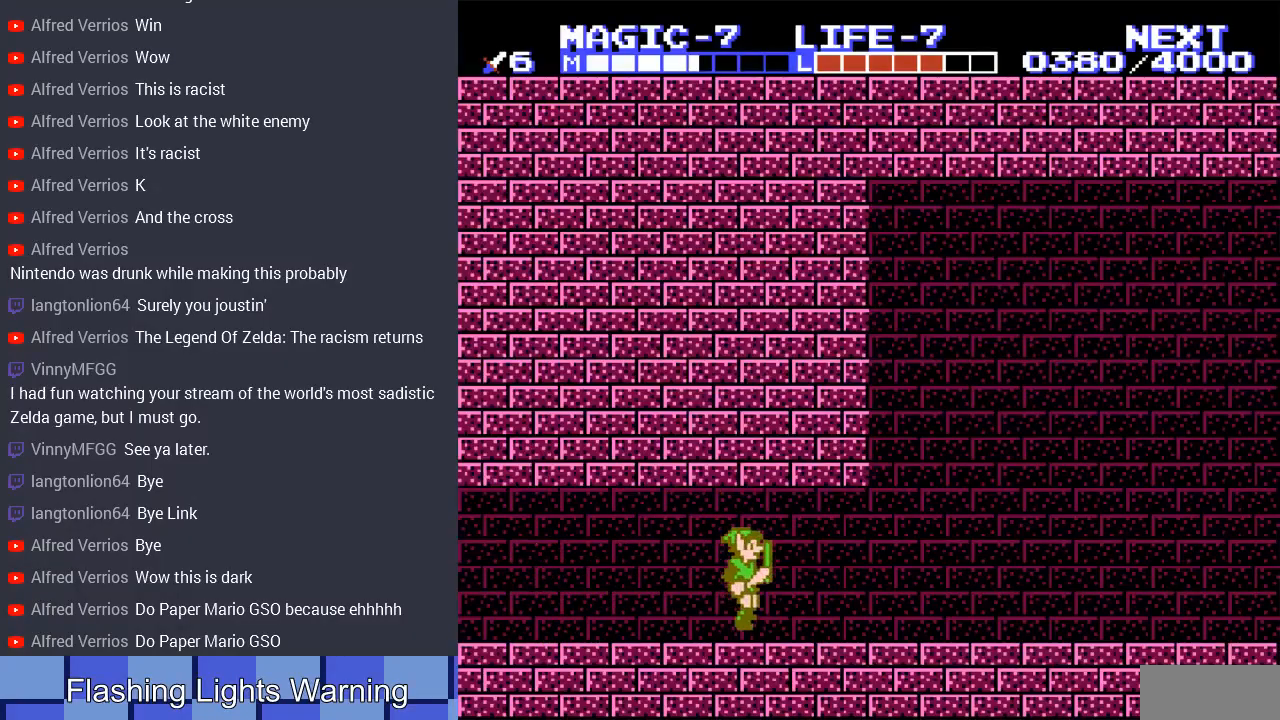
{"buttons": ["DPAD_RIGHT"], "events": [[200, "A", "down"], [300, "A", "up"]]}
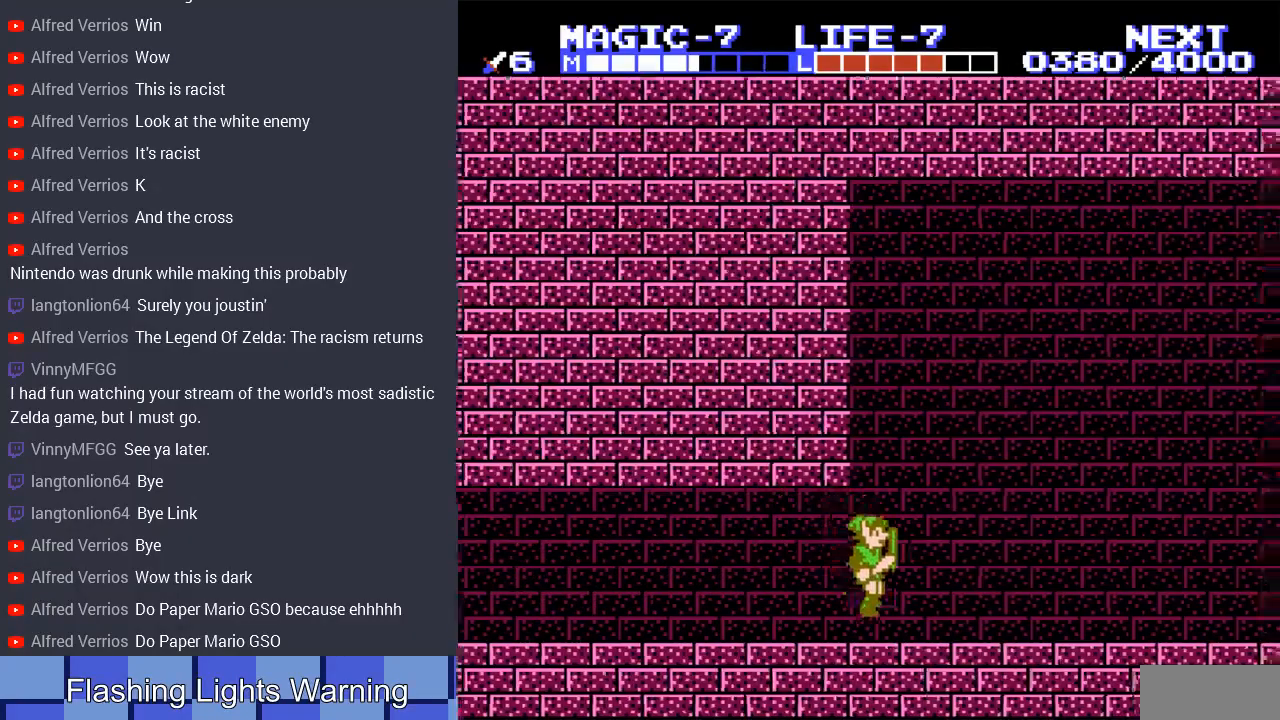
{"buttons": ["DPAD_RIGHT"], "events": [[267, "A", "down"], [367, "A", "up"]]}
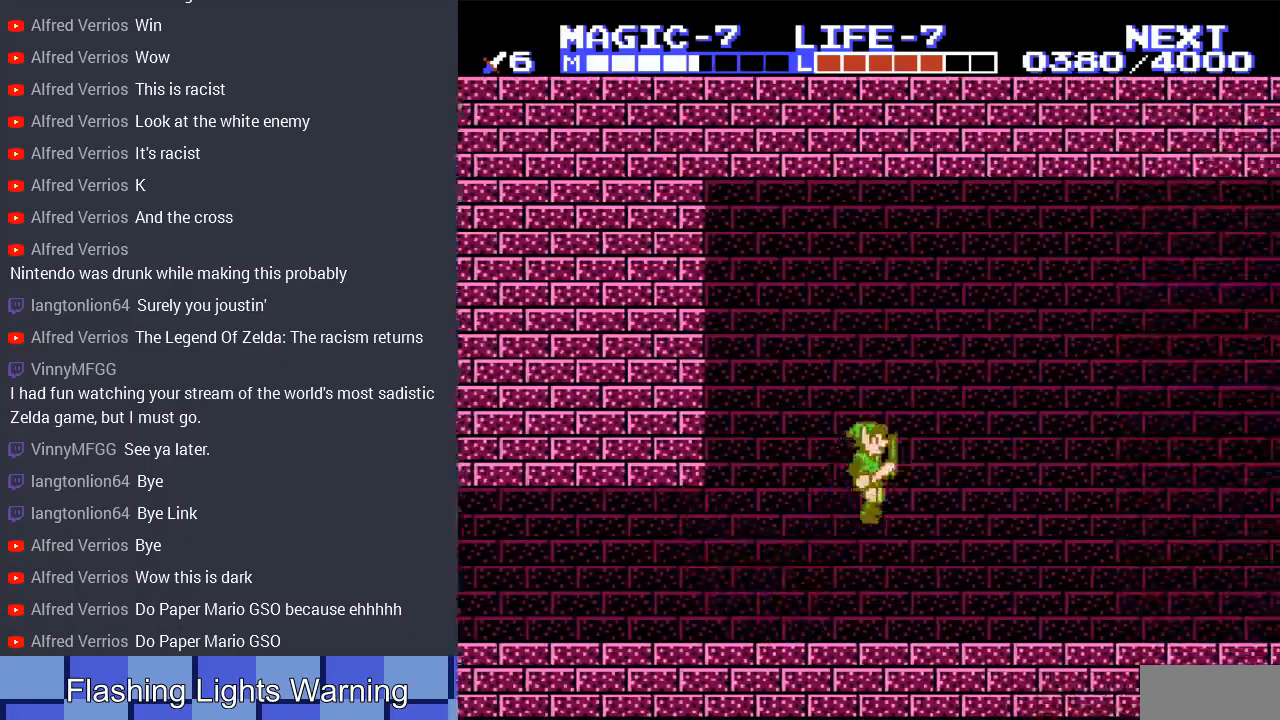
{"buttons": ["DPAD_RIGHT"], "events": []}
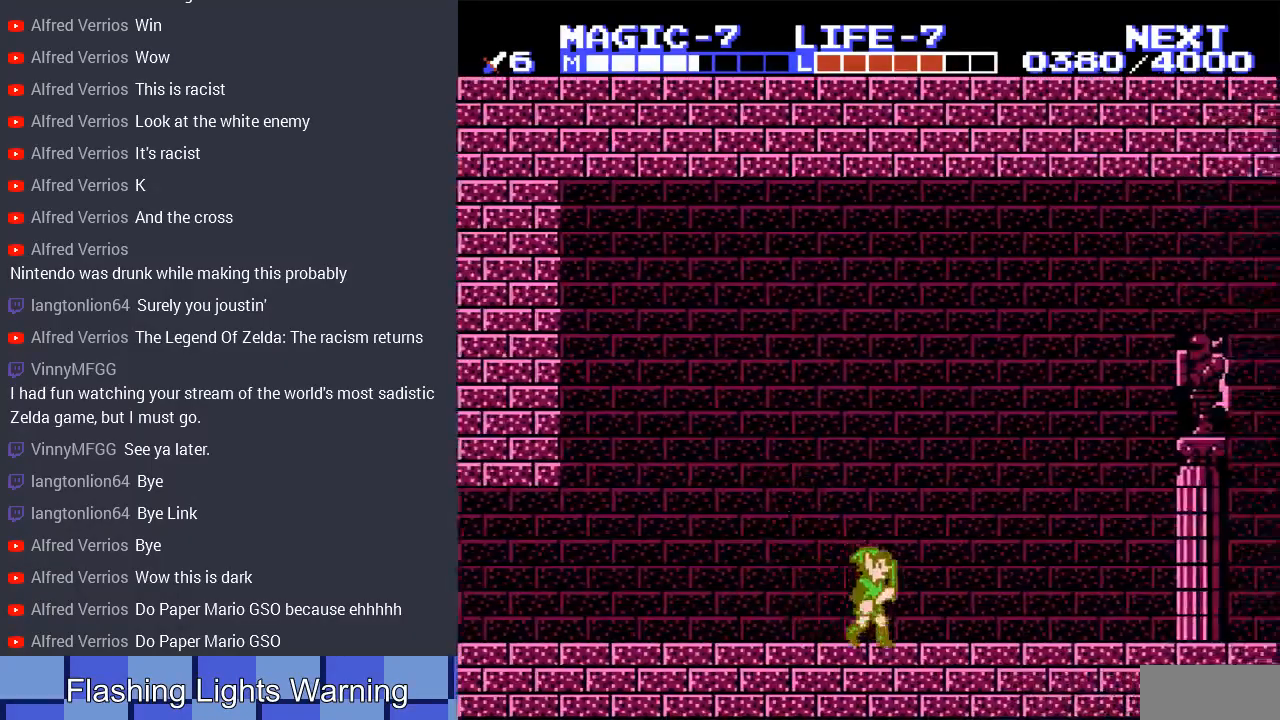
{"buttons": ["DPAD_RIGHT"], "events": []}
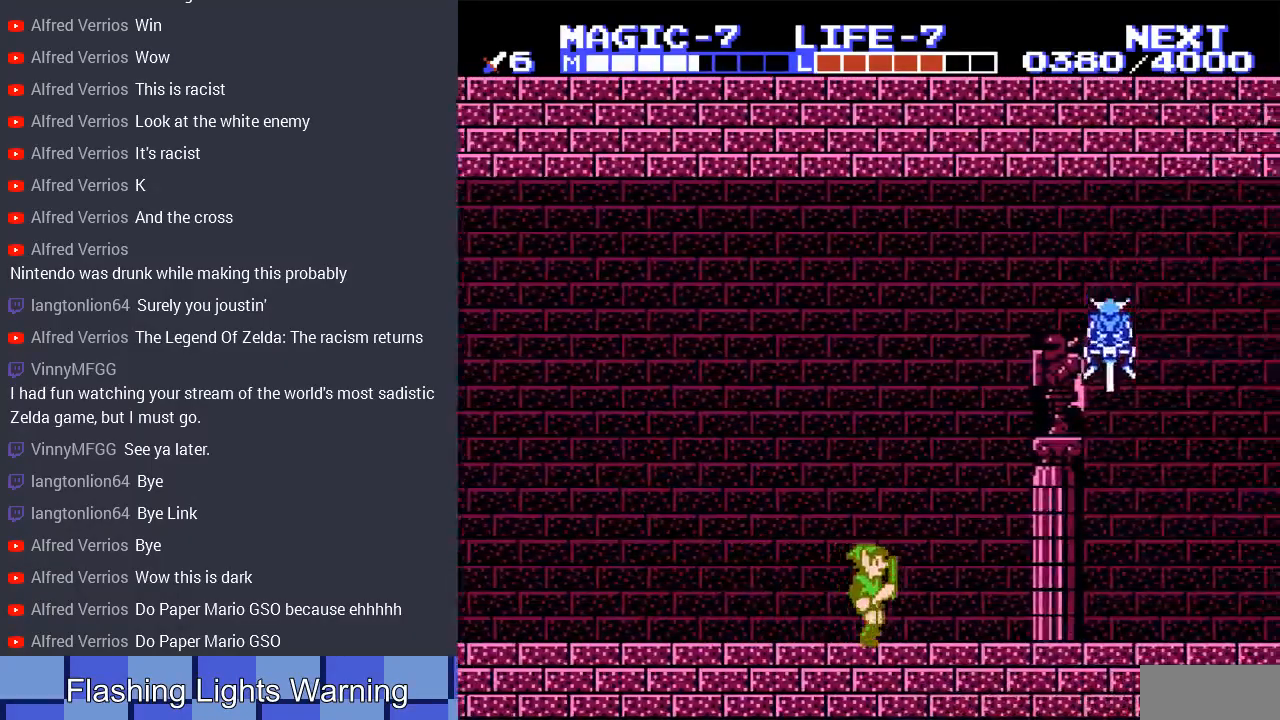
{"buttons": ["B", "DPAD_DOWN"], "events": [[467, "DPAD_DOWN", "down"], [500, "B", "down"], [500, "DPAD_RIGHT", "up"]]}
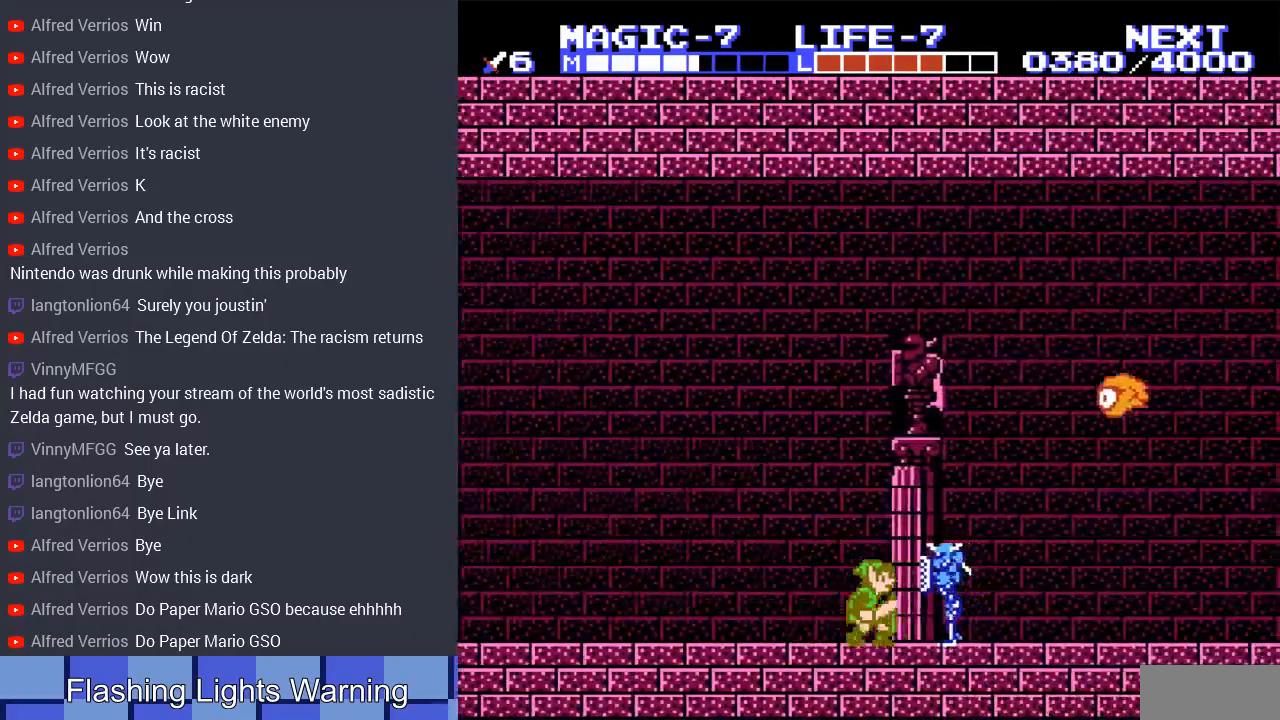
{"buttons": ["DPAD_DOWN", "DPAD_RIGHT"], "events": [[200, "B", "up"], [200, "DPAD_RIGHT", "down"], [233, "DPAD_DOWN", "up"], [467, "DPAD_DOWN", "down"]]}
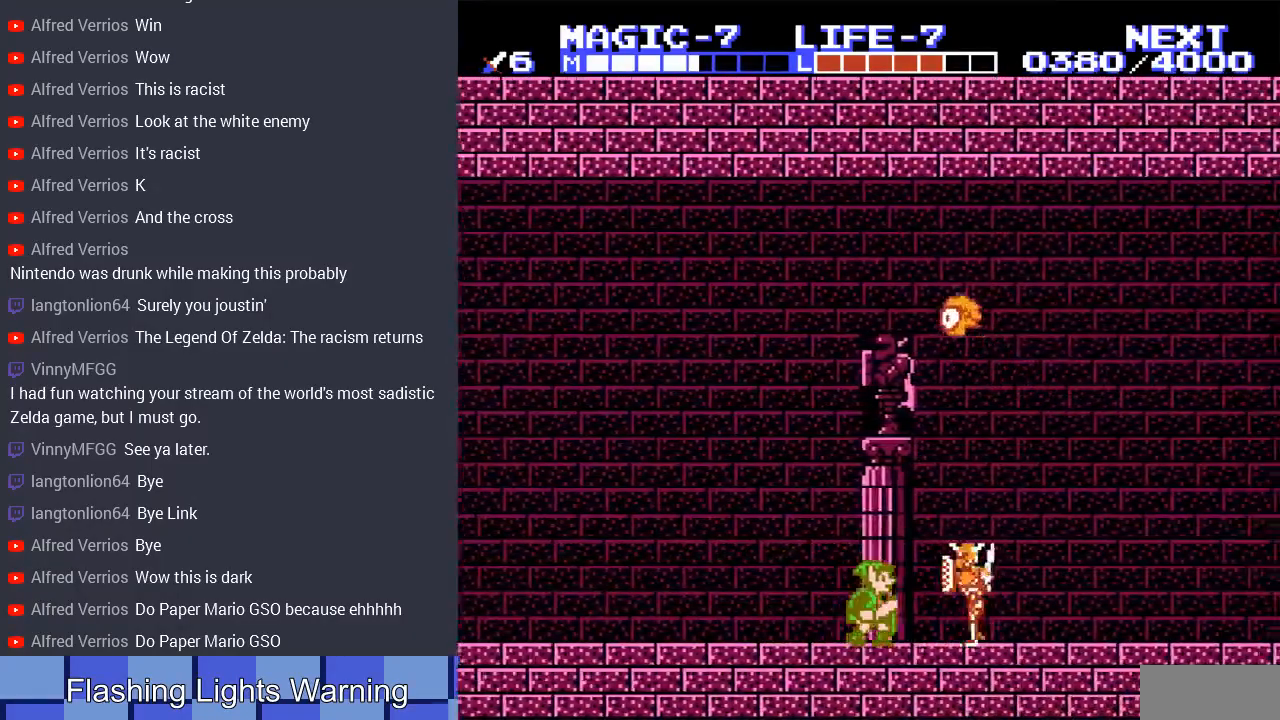
{"buttons": ["DPAD_RIGHT"], "events": [[167, "B", "down"], [367, "B", "up"], [467, "DPAD_DOWN", "up"]]}